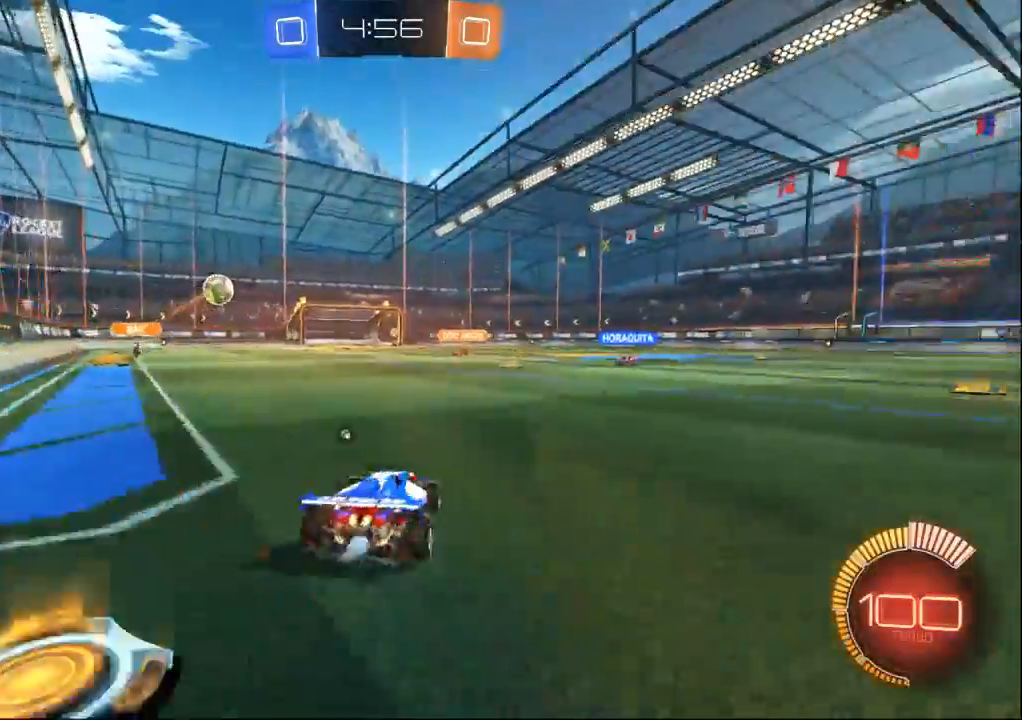
Gameplay with a controller (Xbox layout); each line is a JSON object with the inputs held at the frame after it (dt_ms = milliseconds from this image to that frame). "events" lists button and stick changes between this image and that frame as [ms after this image, input, new state], when the widget could be followed in between. Not read: A L2 L3 R2 R3 START X Y.
{"dt_ms": 500, "buttons": [], "left_stick": "left", "right_stick": "center"}
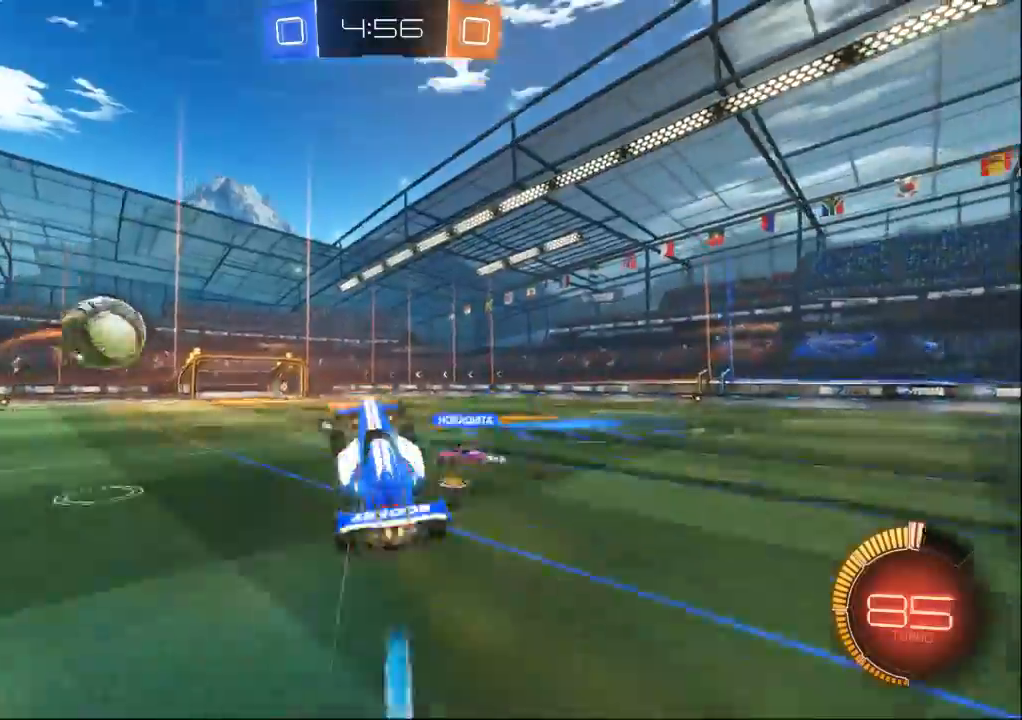
{"dt_ms": 500, "buttons": [], "left_stick": "center", "right_stick": "center"}
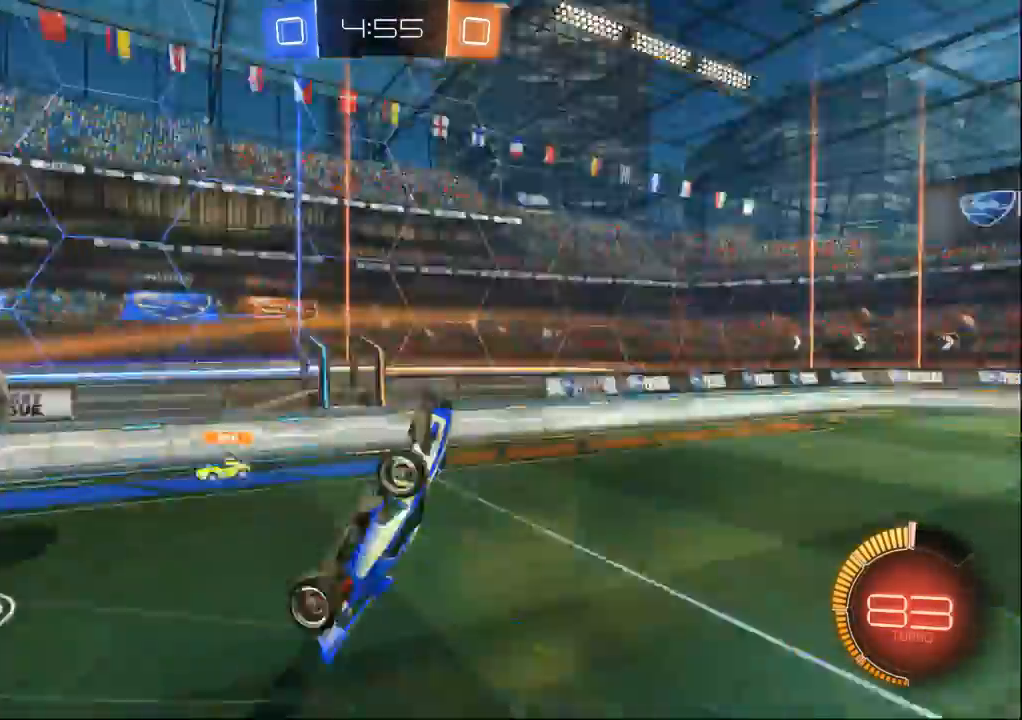
{"dt_ms": 500, "buttons": [], "left_stick": "up-right", "right_stick": "center", "events": [[167, "left_stick", "up-right"], [300, "left_stick", "center"], [467, "left_stick", "up-right"]]}
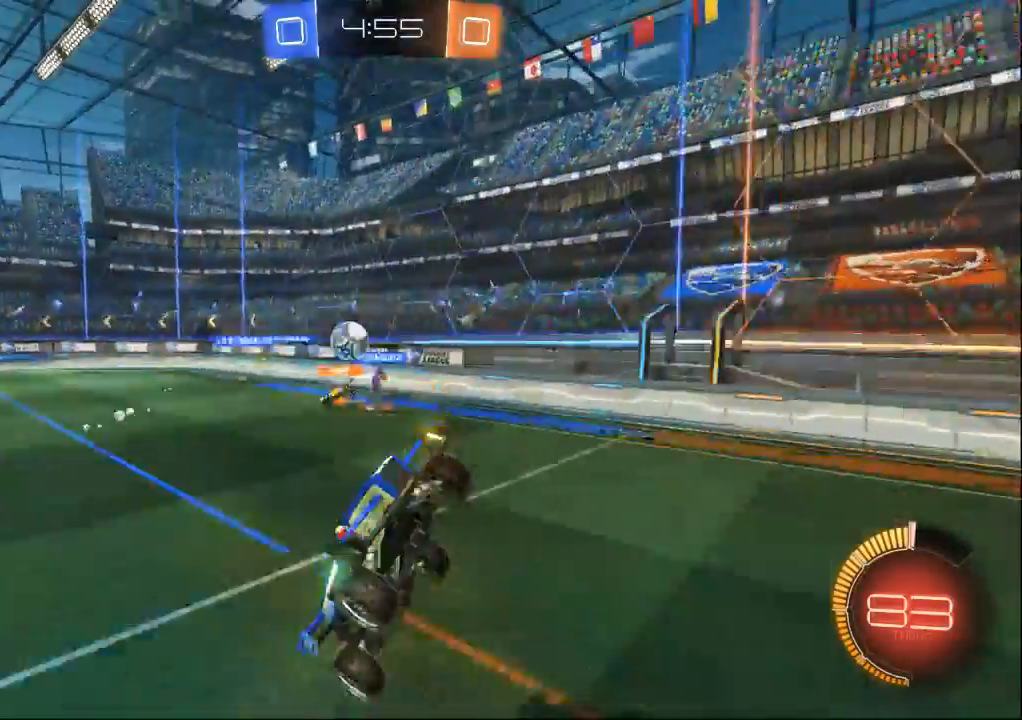
{"dt_ms": 1000, "buttons": [], "left_stick": "right", "right_stick": "center", "events": [[100, "left_stick", "center"], [167, "left_stick", "right"], [500, "B", "down"], [533, "B", "up"]]}
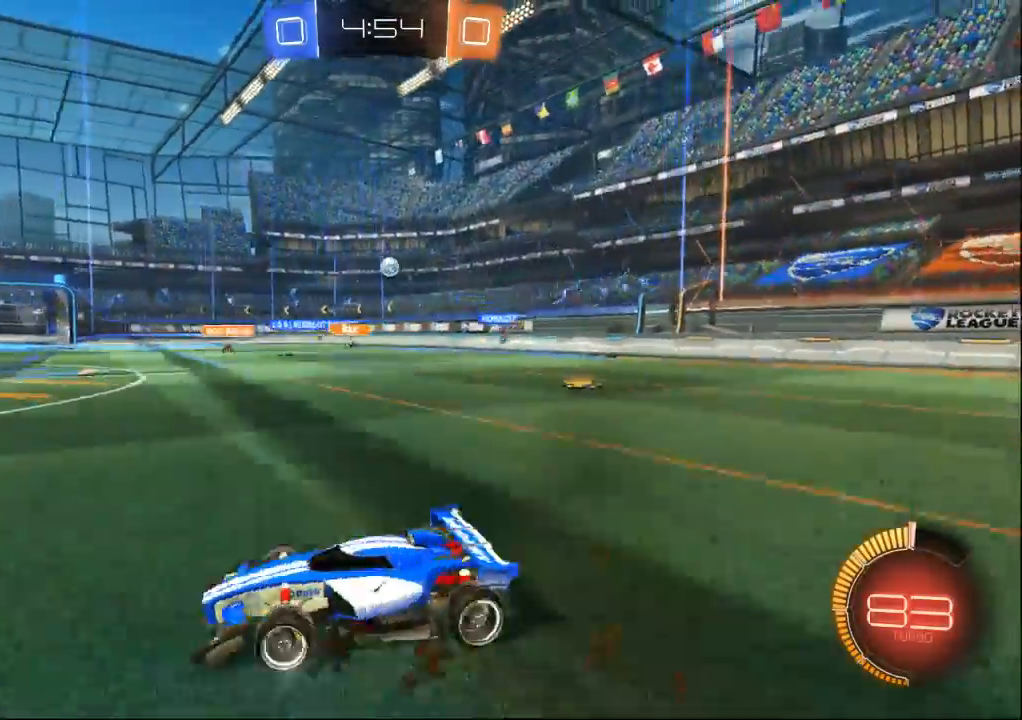
{"dt_ms": 500, "buttons": [], "left_stick": "center", "right_stick": "center", "events": [[100, "B", "down"], [467, "B", "up"], [467, "left_stick", "center"]]}
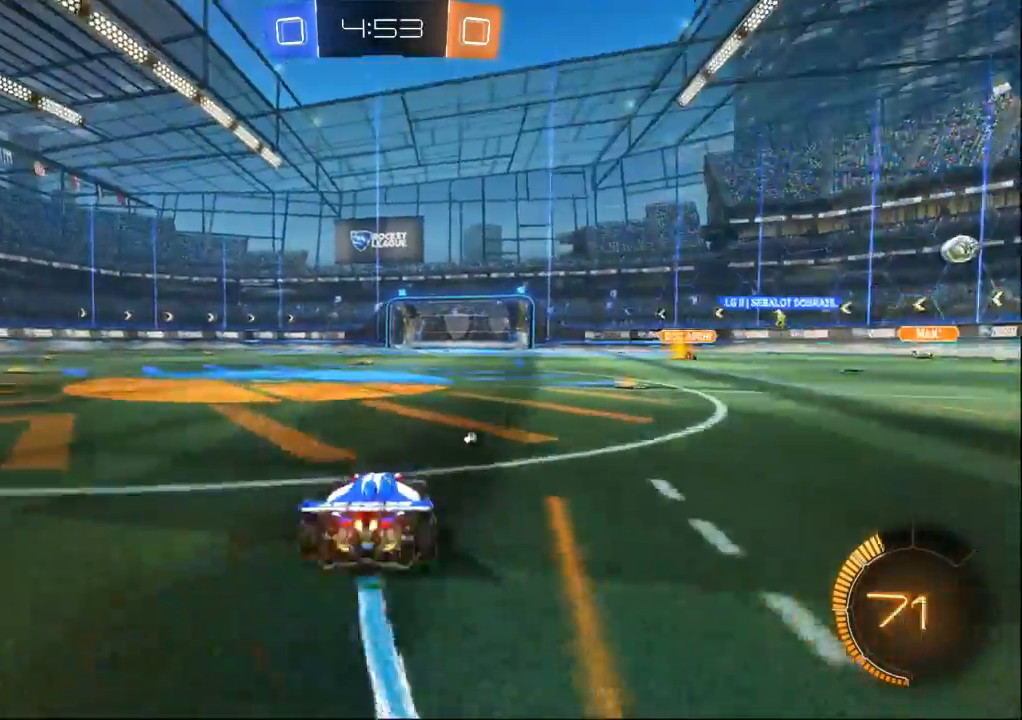
{"dt_ms": 500, "buttons": [], "left_stick": "center", "right_stick": "center"}
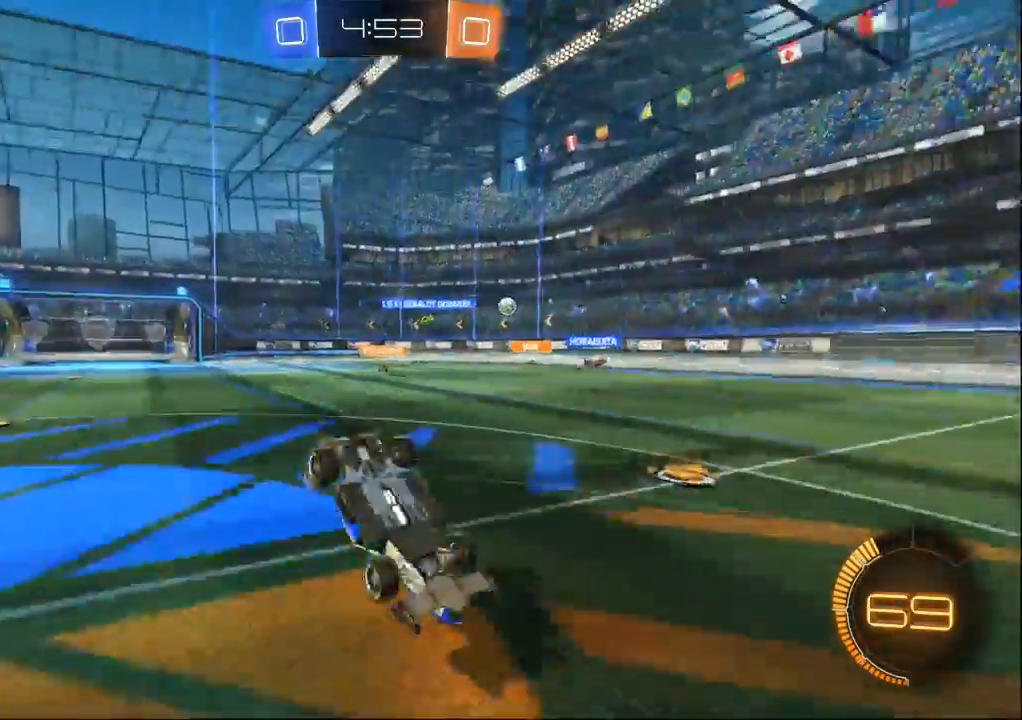
{"dt_ms": 500, "buttons": [], "left_stick": "center", "right_stick": "center", "events": []}
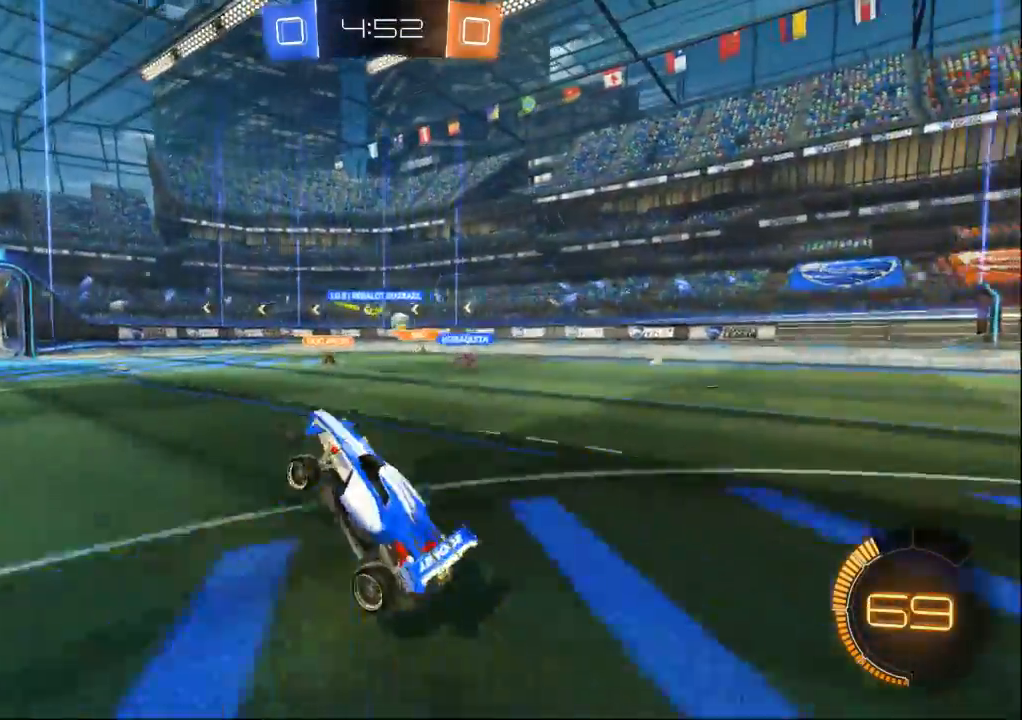
{"dt_ms": 500, "buttons": [], "left_stick": "center", "right_stick": "center", "events": [[167, "left_stick", "left"], [300, "left_stick", "center"]]}
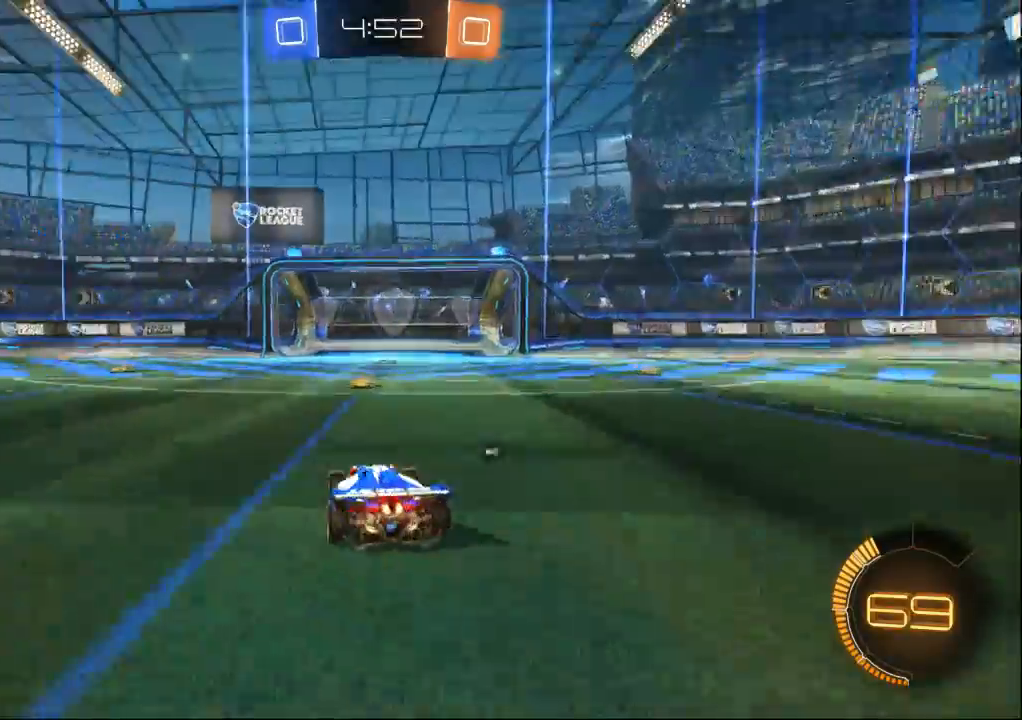
{"dt_ms": 500, "buttons": [], "left_stick": "center", "right_stick": "center", "events": [[233, "left_stick", "up-right"], [400, "left_stick", "center"]]}
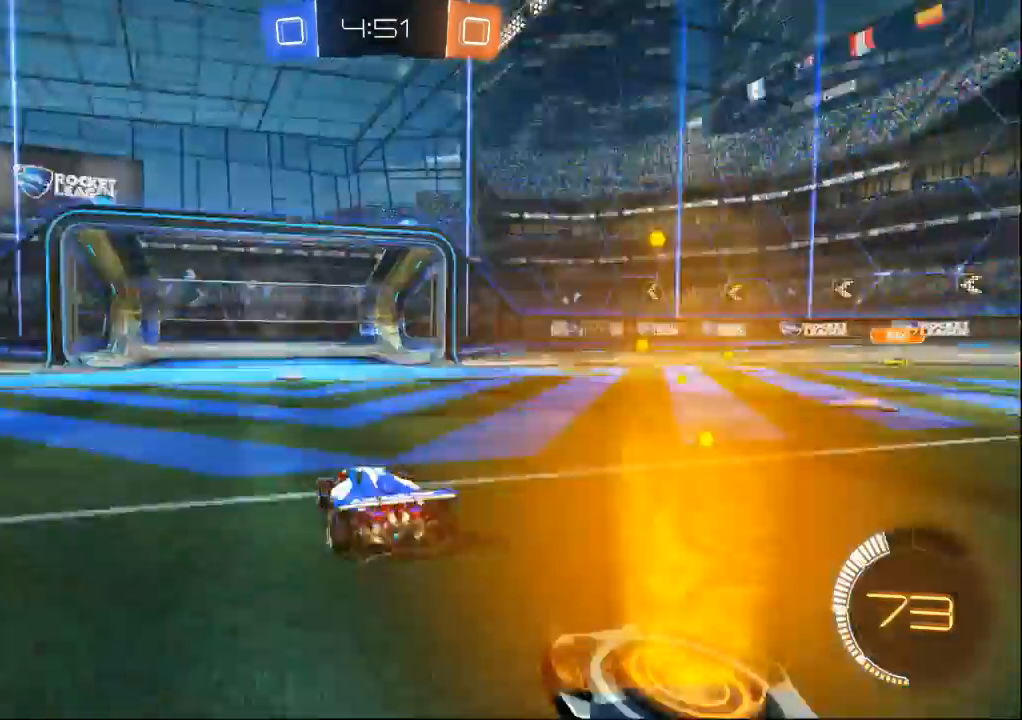
{"dt_ms": 500, "buttons": [], "left_stick": "right", "right_stick": "center", "events": [[100, "left_stick", "left"], [167, "left_stick", "center"], [400, "left_stick", "right"]]}
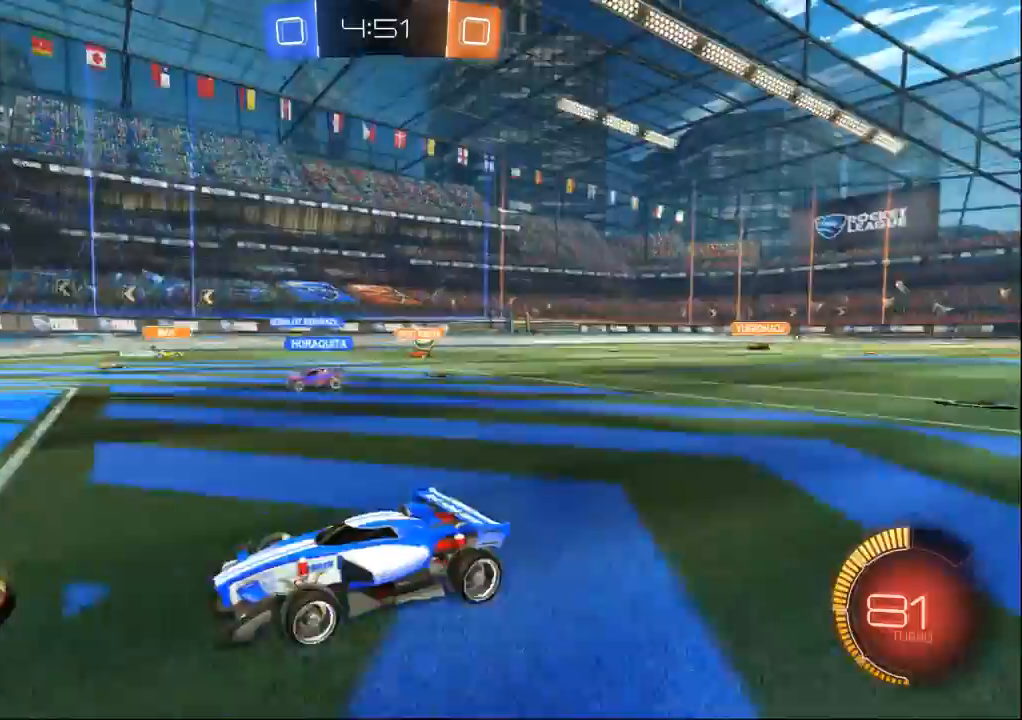
{"dt_ms": 500, "buttons": [], "left_stick": "right", "right_stick": "center", "events": []}
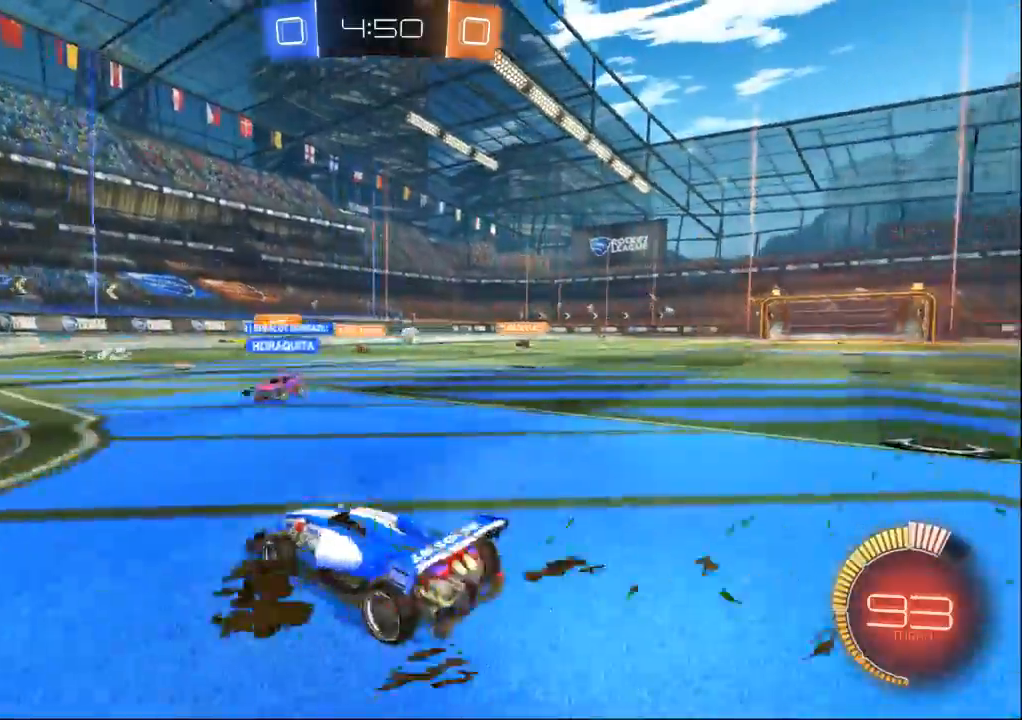
{"dt_ms": 500, "buttons": [], "left_stick": "center", "right_stick": "center"}
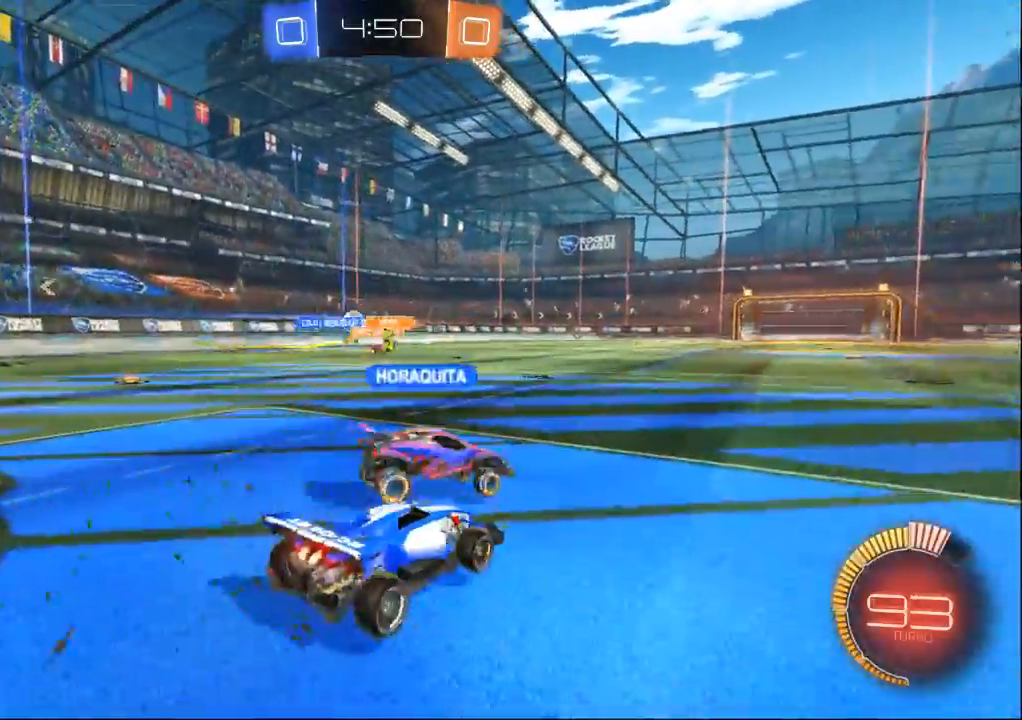
{"dt_ms": 500, "buttons": [], "left_stick": "left", "right_stick": "center", "events": [[167, "left_stick", "left"]]}
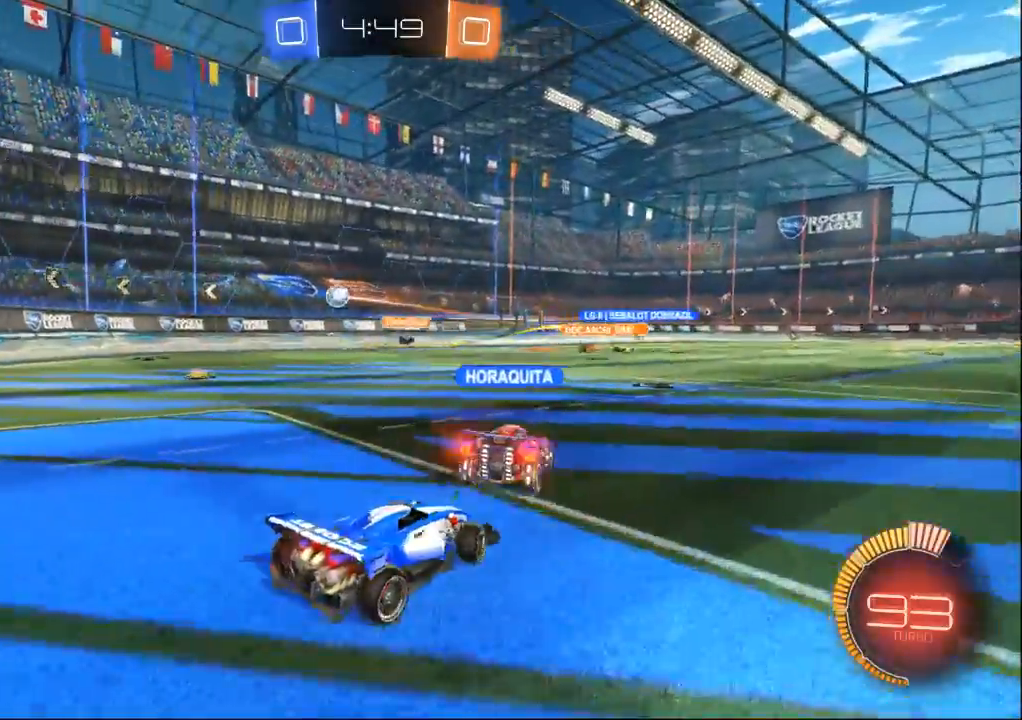
{"dt_ms": 500, "buttons": [], "left_stick": "left", "right_stick": "center", "events": []}
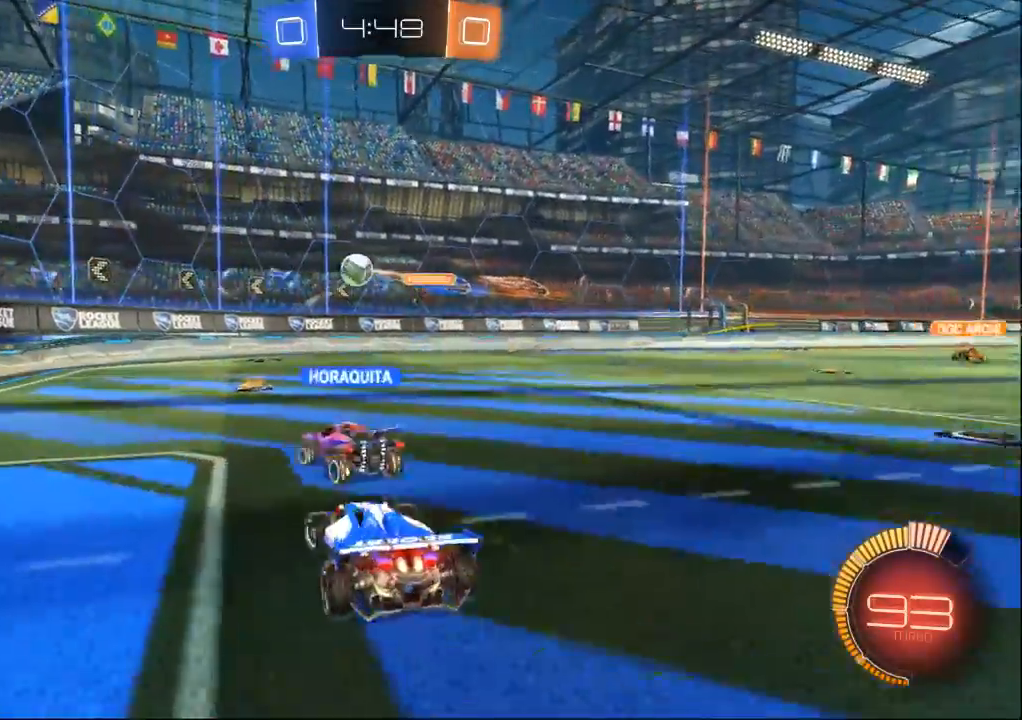
{"dt_ms": 500, "buttons": [], "left_stick": "left", "right_stick": "center"}
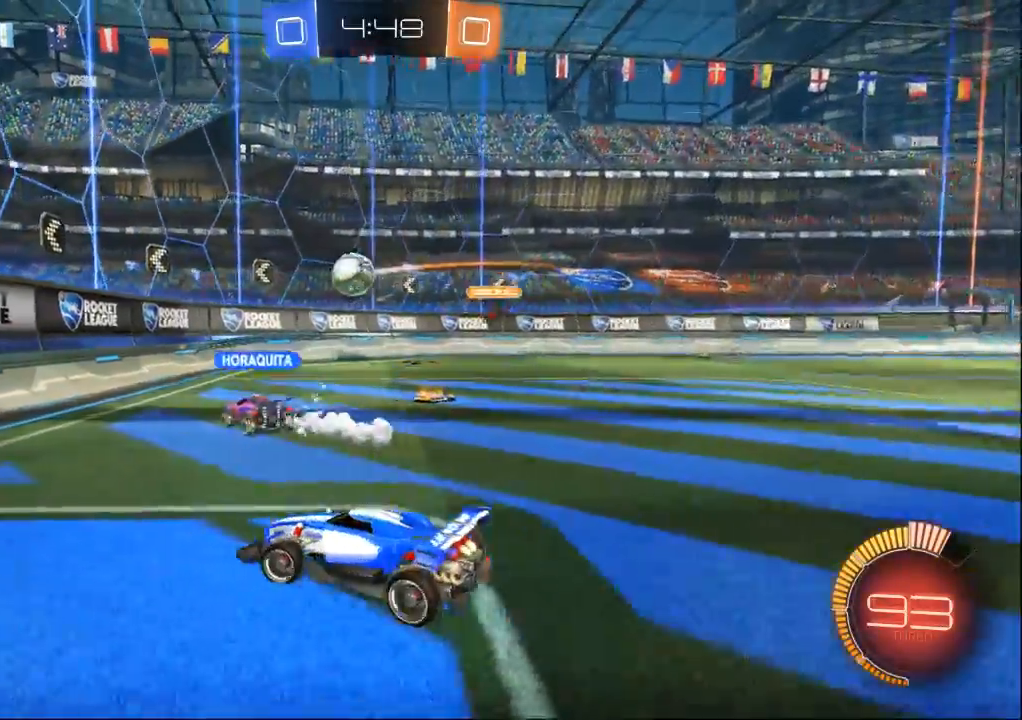
{"dt_ms": 500, "buttons": [], "left_stick": "right", "right_stick": "center", "events": [[33, "left_stick", "center"], [167, "left_stick", "right"]]}